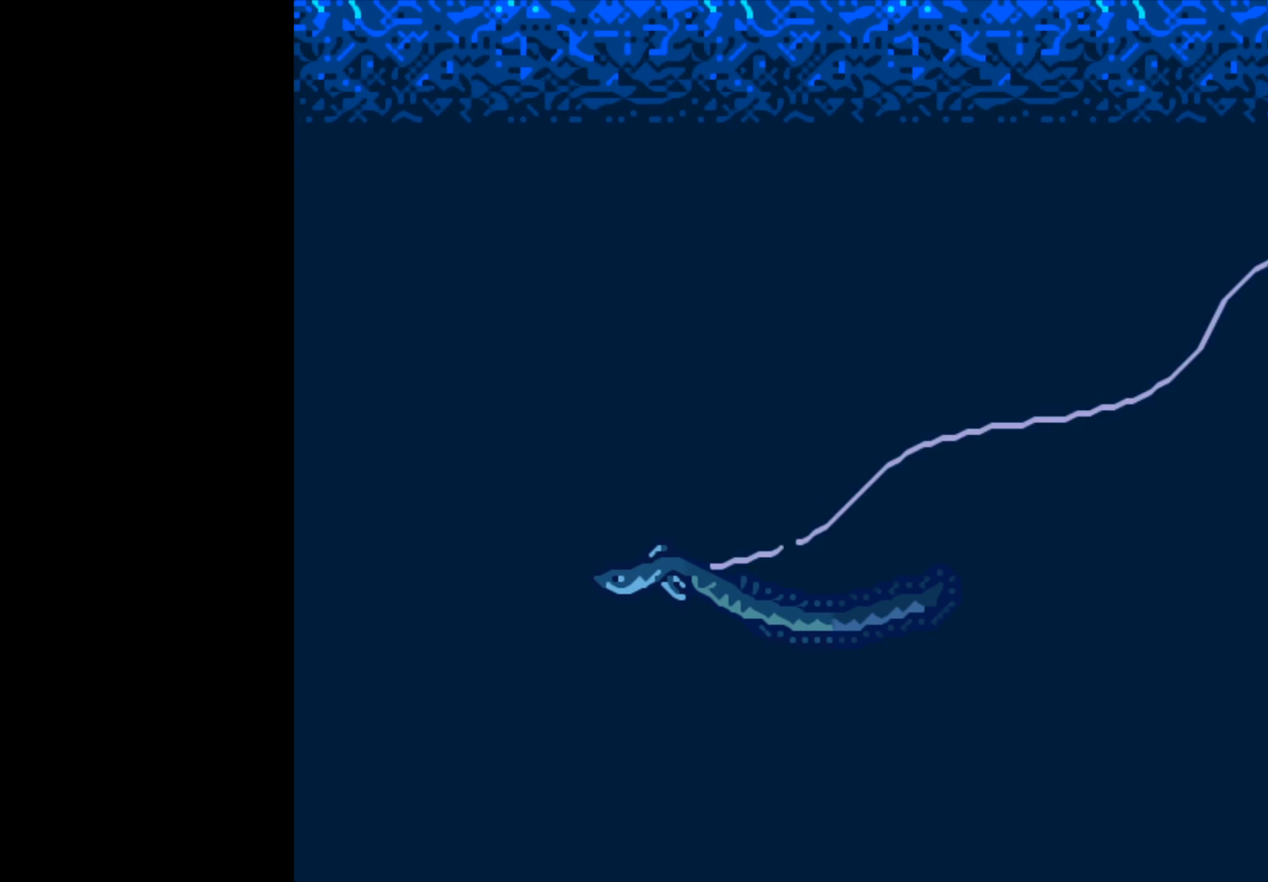
Gameplay with a controller (Xbox layout); each line is a JSON object with the inputs held at the frame after it. "events" lists button and stick changes between this image and that frame as [ms after this image, input, new state], when the widget could be followed in between.
{"buttons": ["B"], "left_stick": "center", "right_stick": "center", "events": [[367, "B", "down"]]}
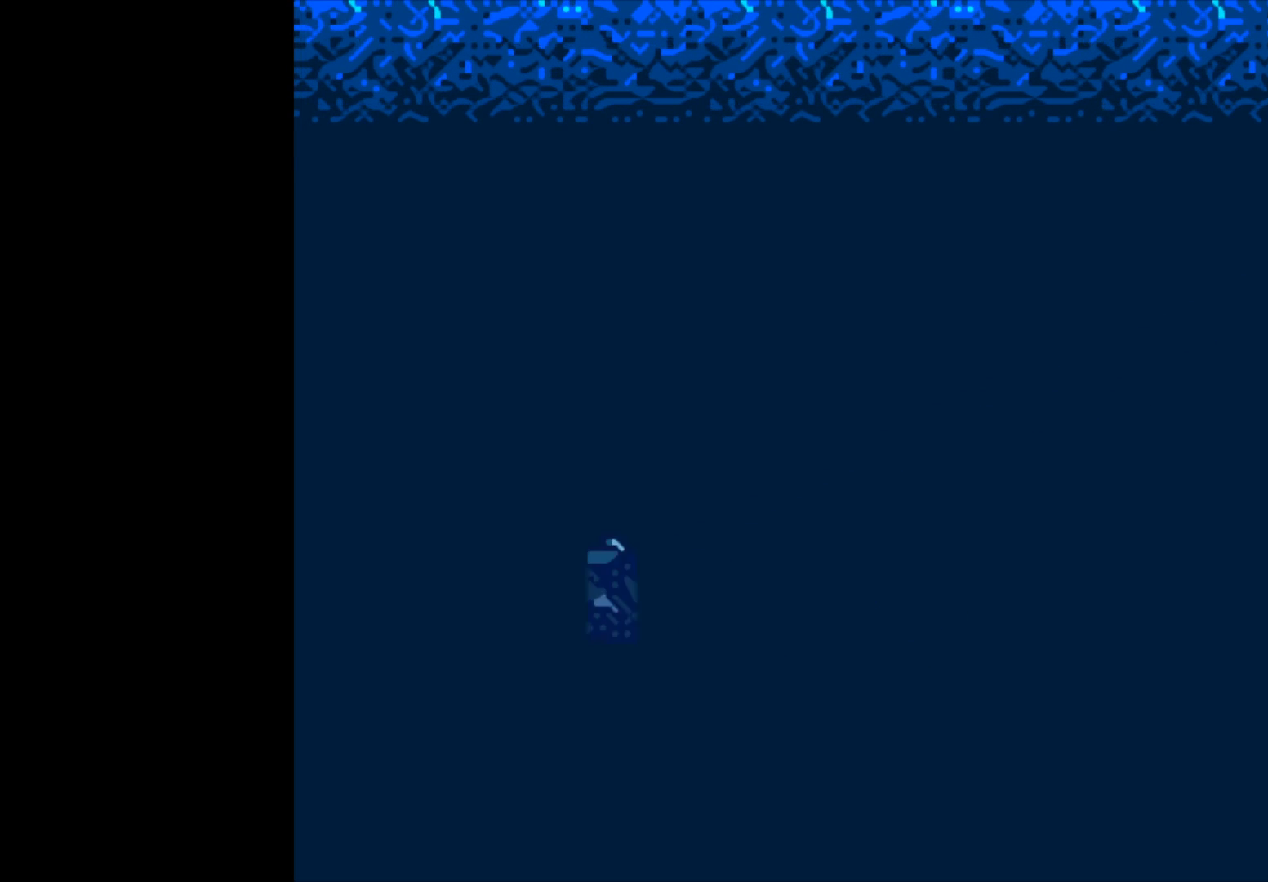
{"buttons": ["B"], "left_stick": "center", "right_stick": "center", "events": []}
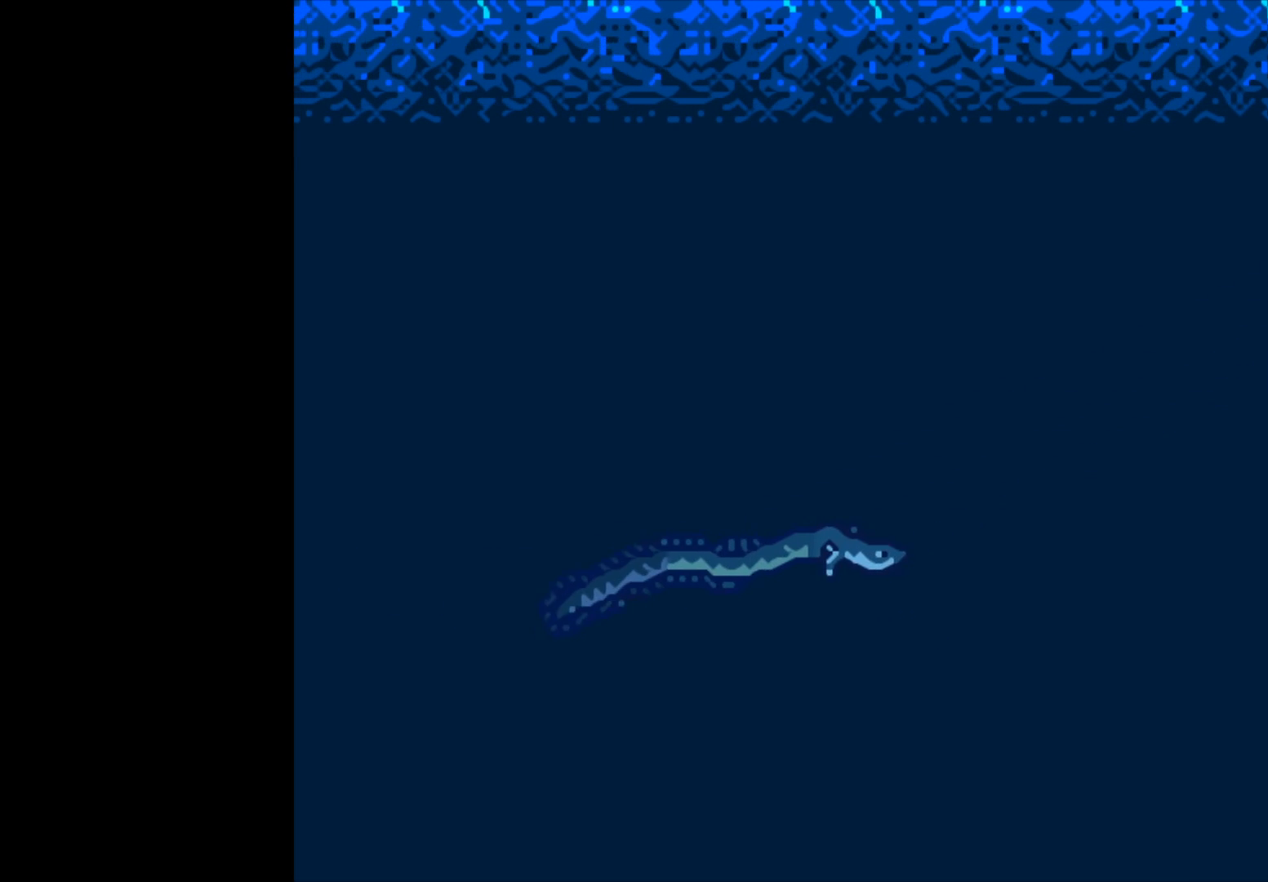
{"buttons": ["B"], "left_stick": "center", "right_stick": "center", "events": []}
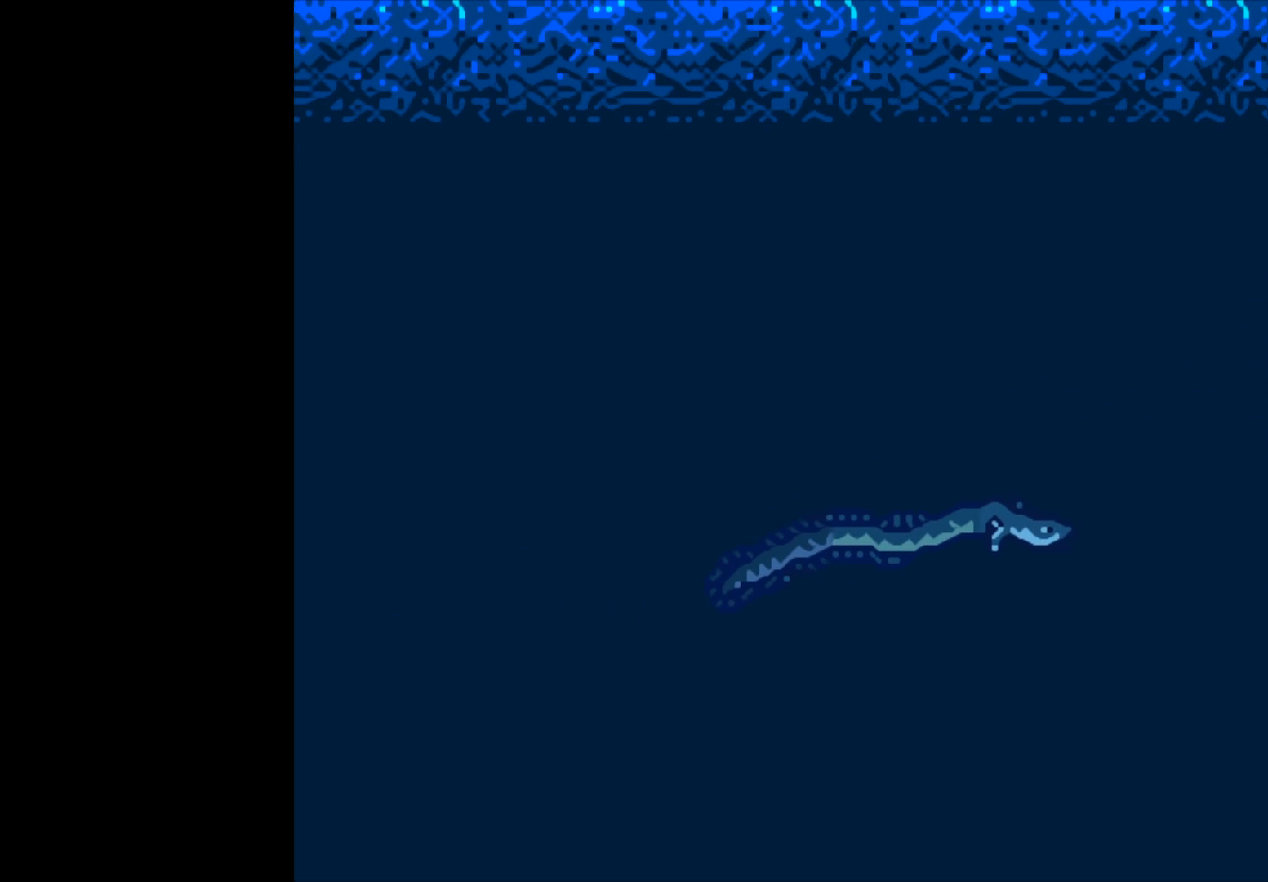
{"buttons": ["B"], "left_stick": "center", "right_stick": "center", "events": []}
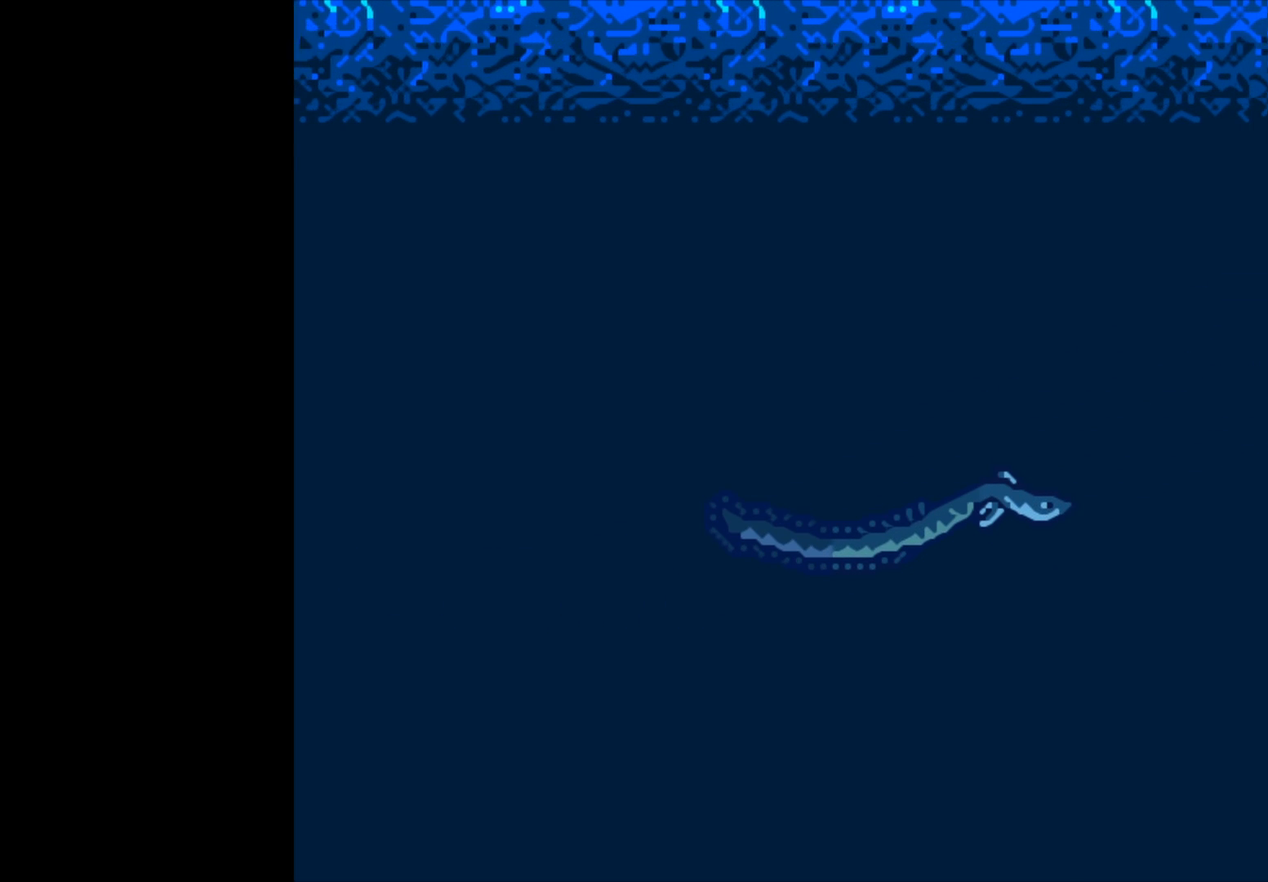
{"buttons": ["B"], "left_stick": "center", "right_stick": "center", "events": []}
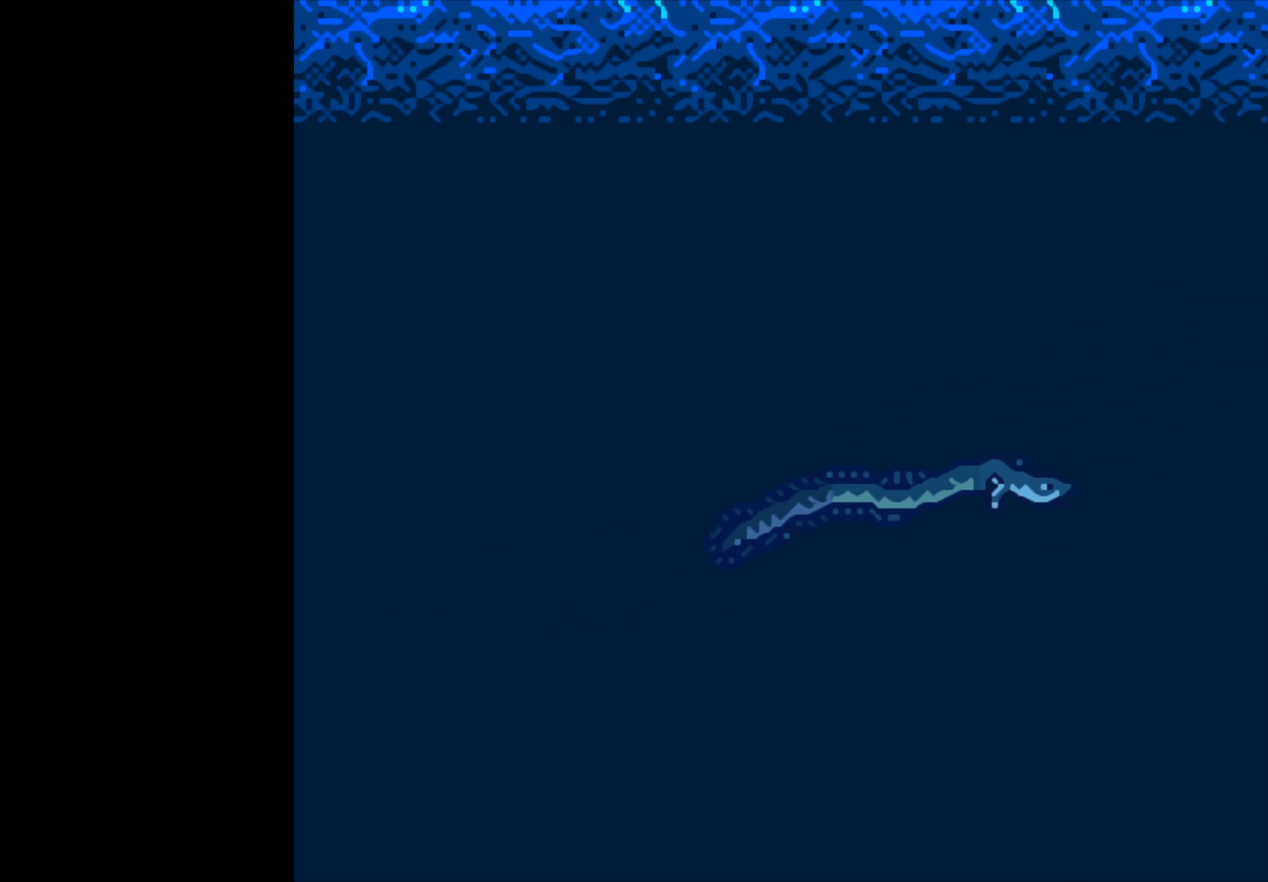
{"buttons": ["B"], "left_stick": "center", "right_stick": "center", "events": []}
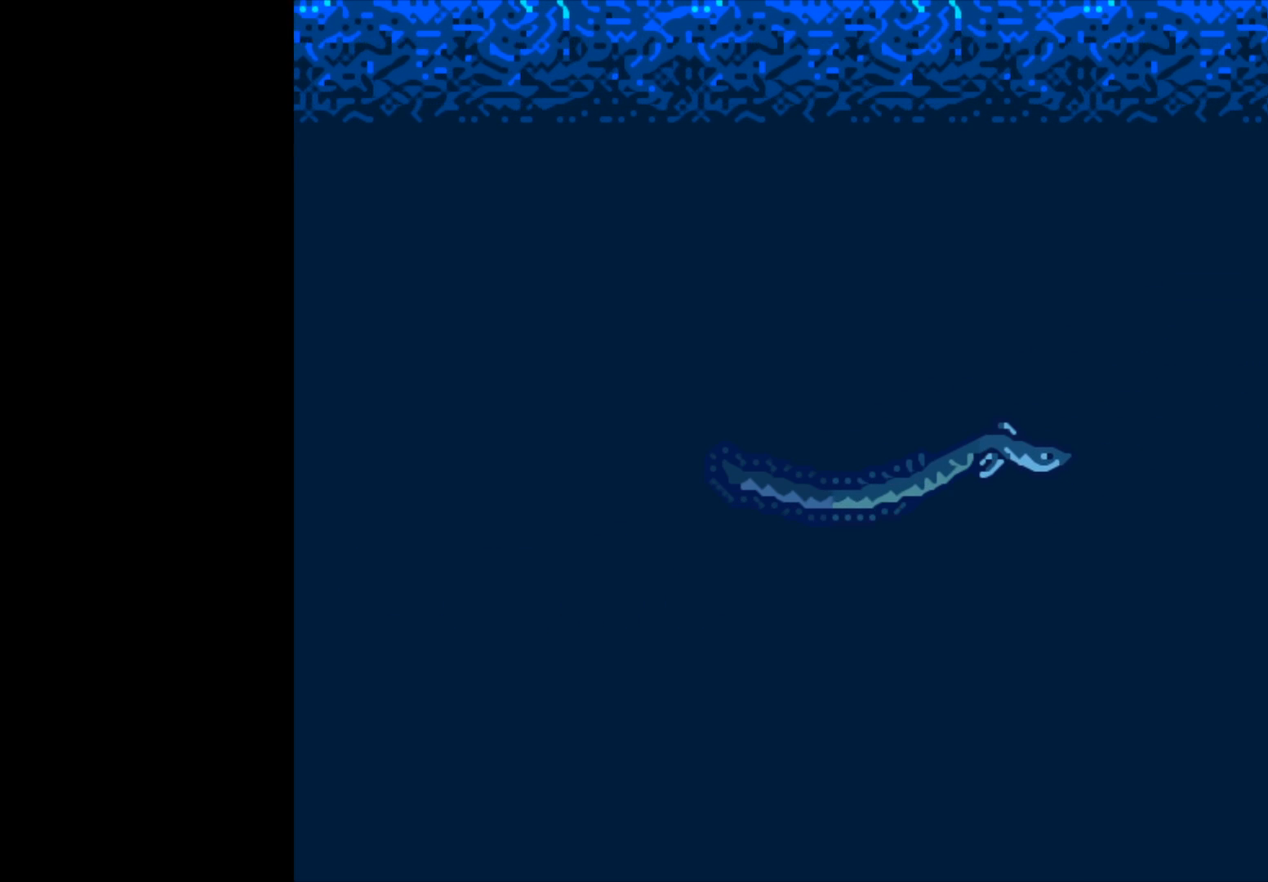
{"buttons": ["B"], "left_stick": "center", "right_stick": "center", "events": []}
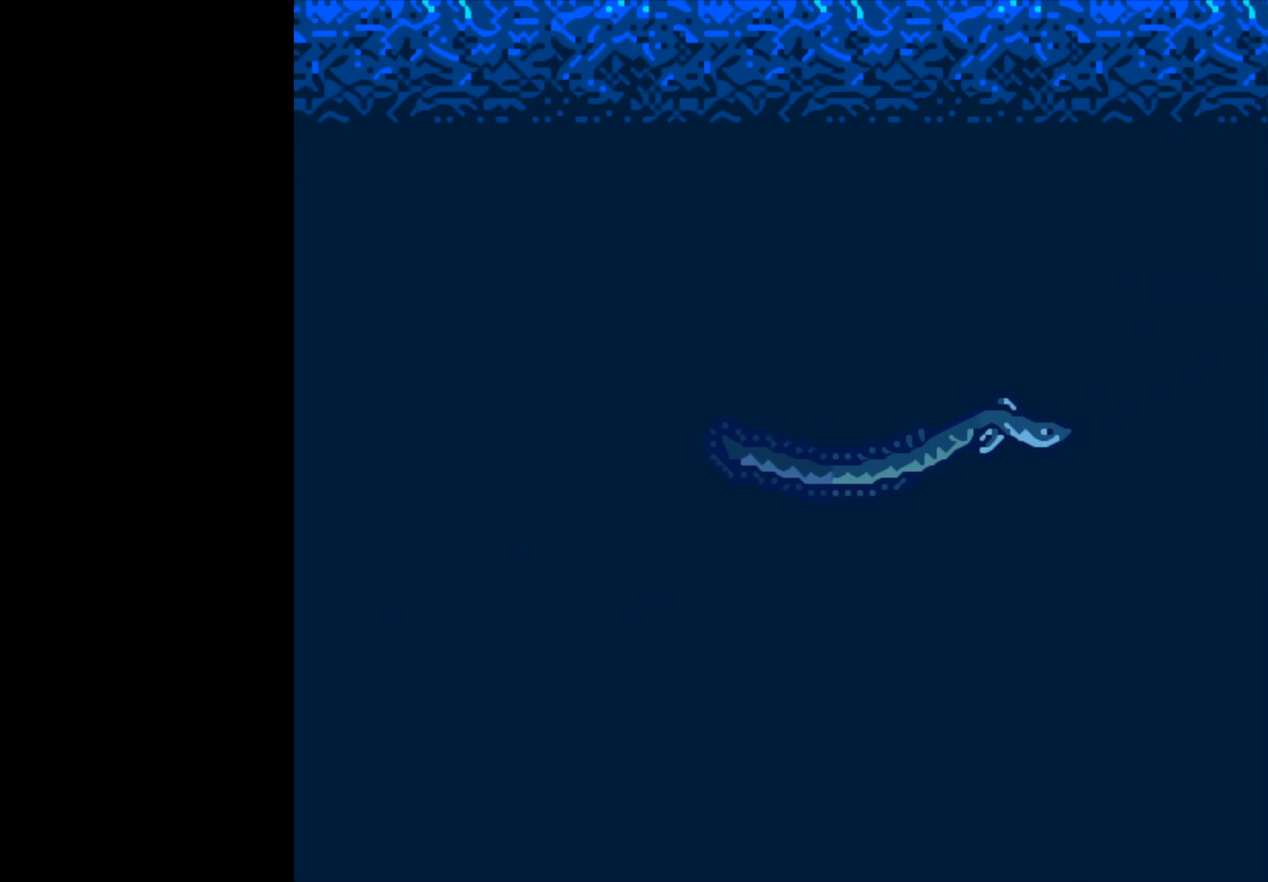
{"buttons": ["B"], "left_stick": "center", "right_stick": "center", "events": []}
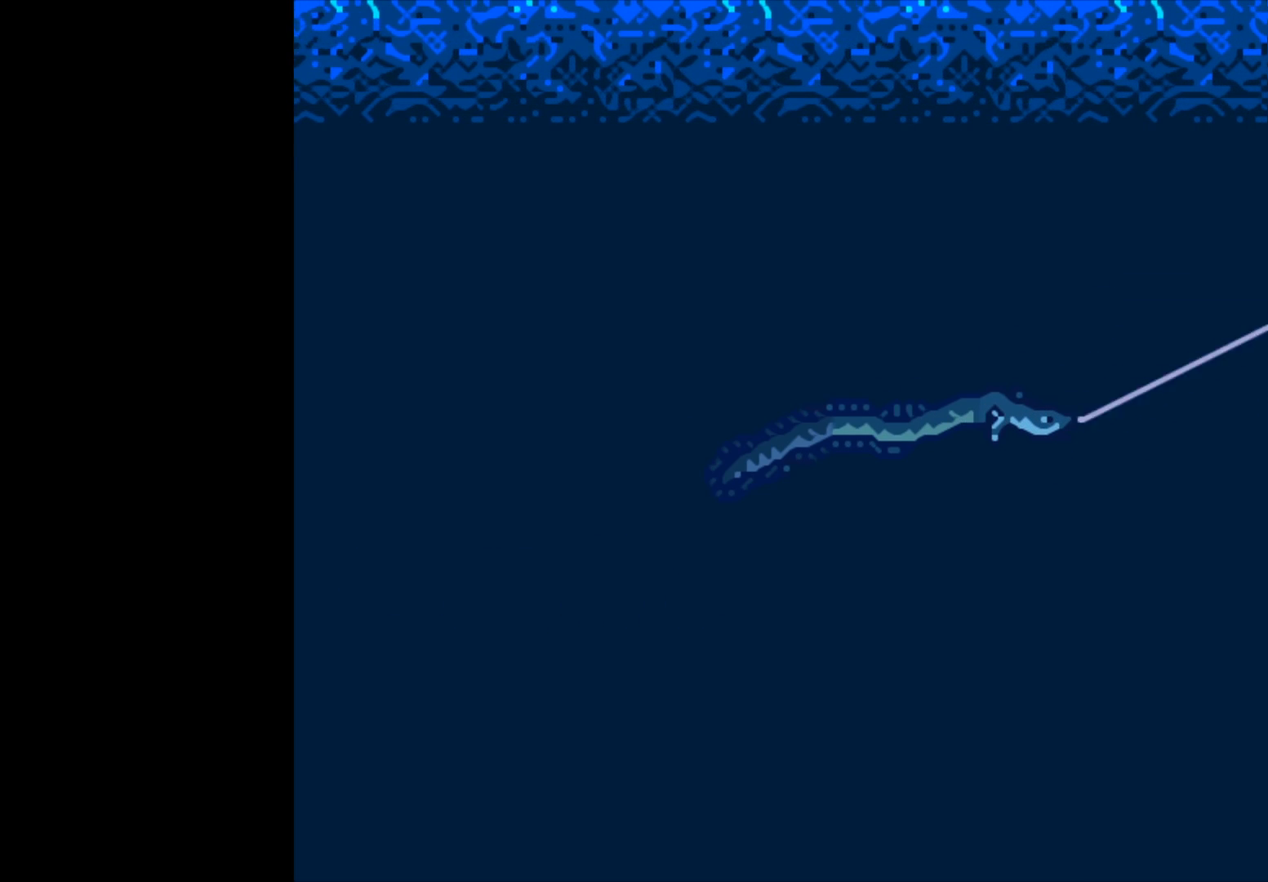
{"buttons": ["B"], "left_stick": "center", "right_stick": "center", "events": []}
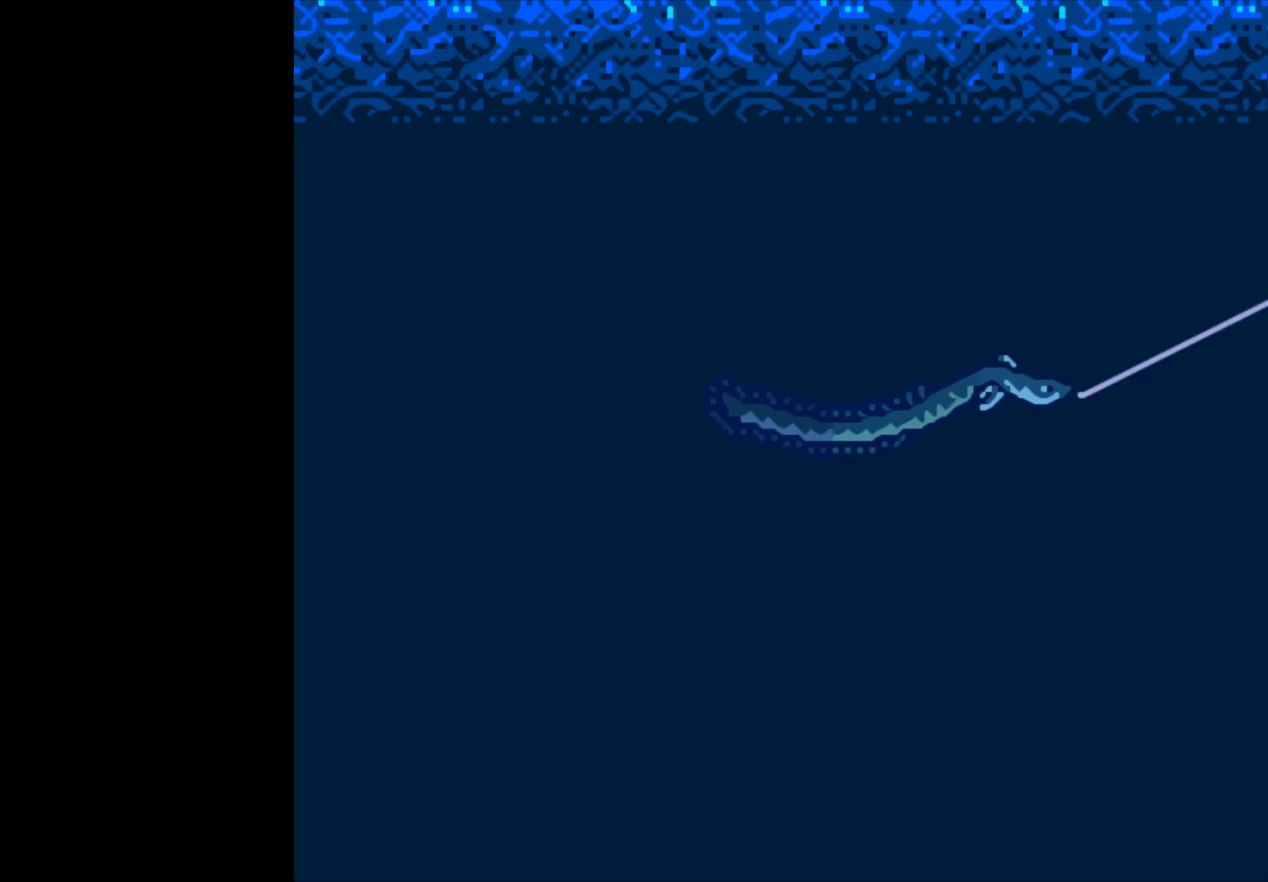
{"buttons": ["B"], "left_stick": "center", "right_stick": "center", "events": []}
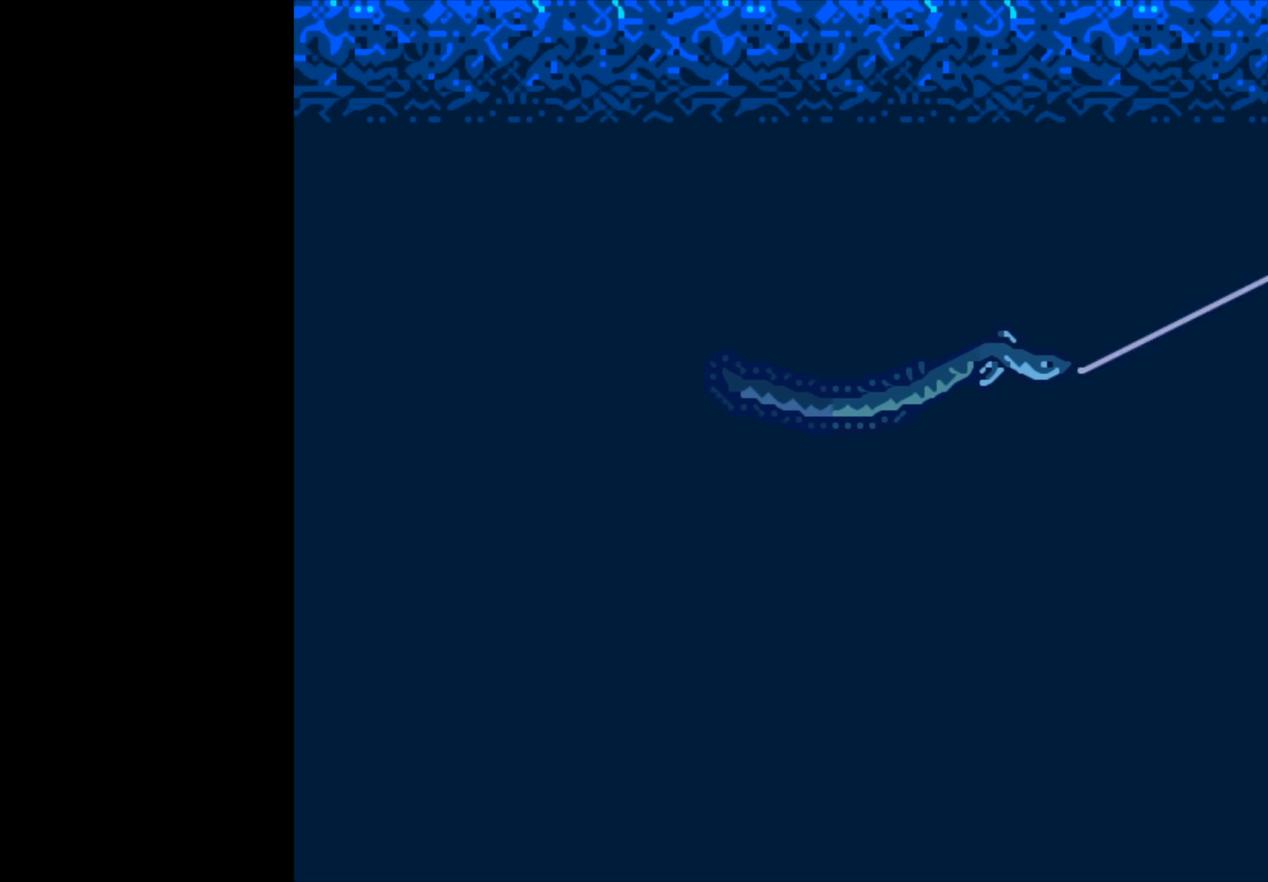
{"buttons": ["B"], "left_stick": "center", "right_stick": "center", "events": []}
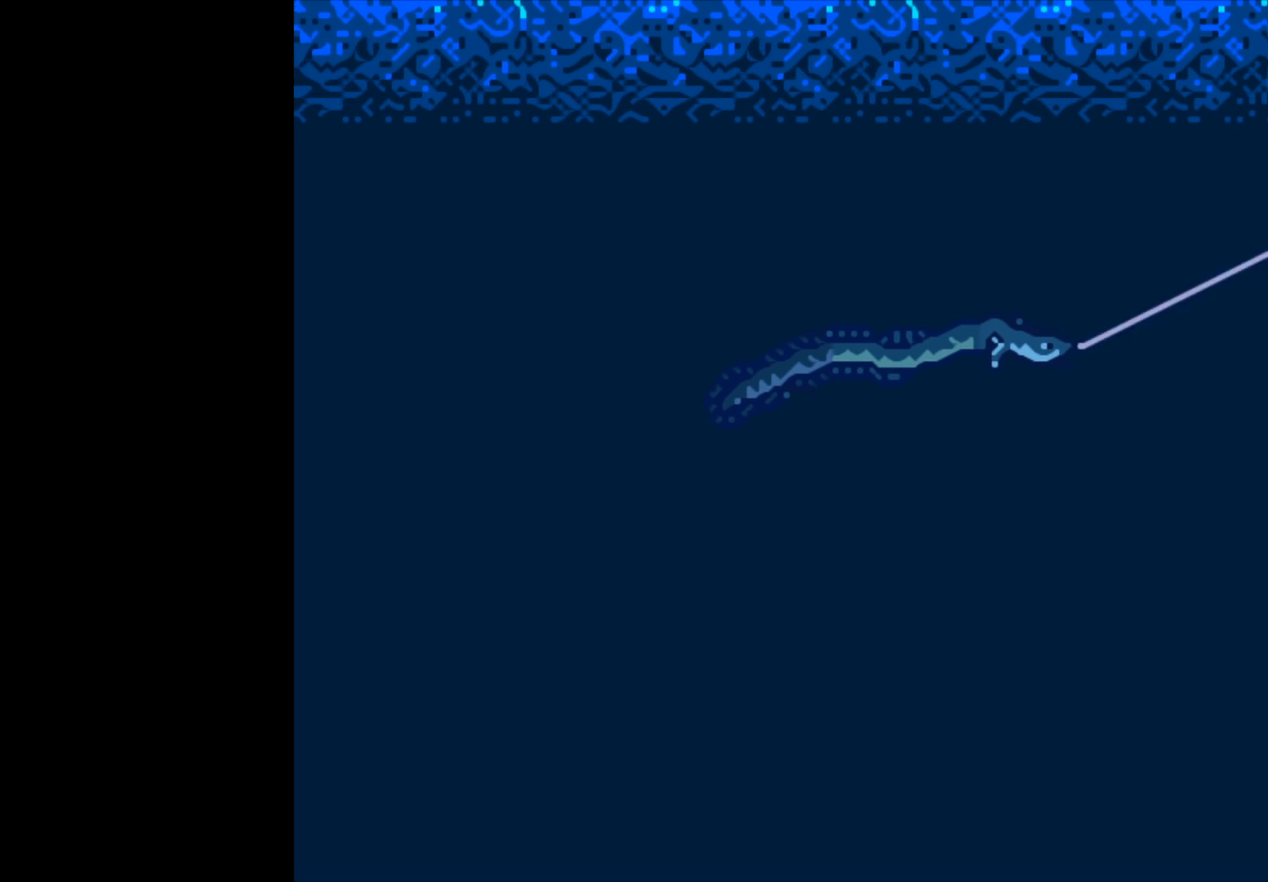
{"buttons": ["B"], "left_stick": "center", "right_stick": "center", "events": []}
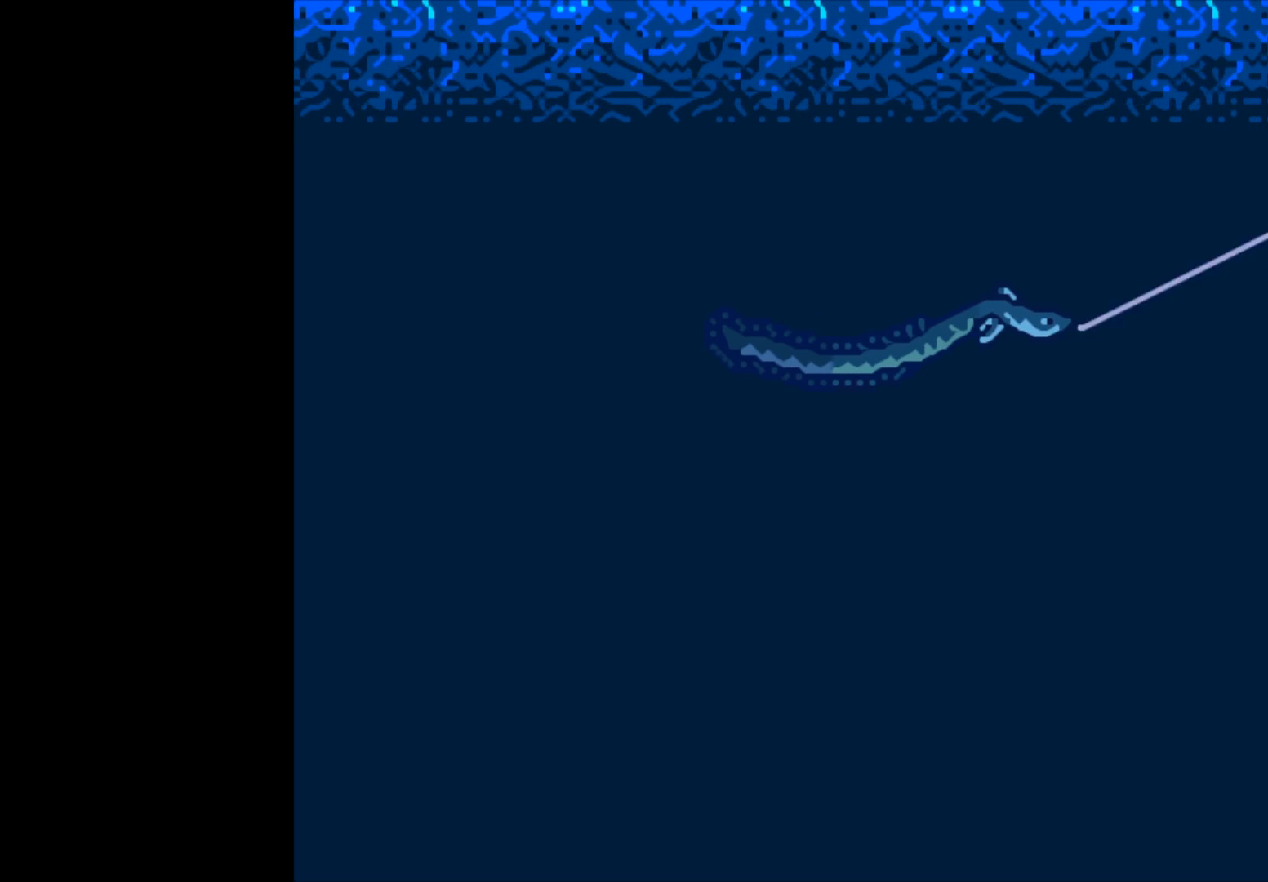
{"buttons": ["B"], "left_stick": "center", "right_stick": "center", "events": []}
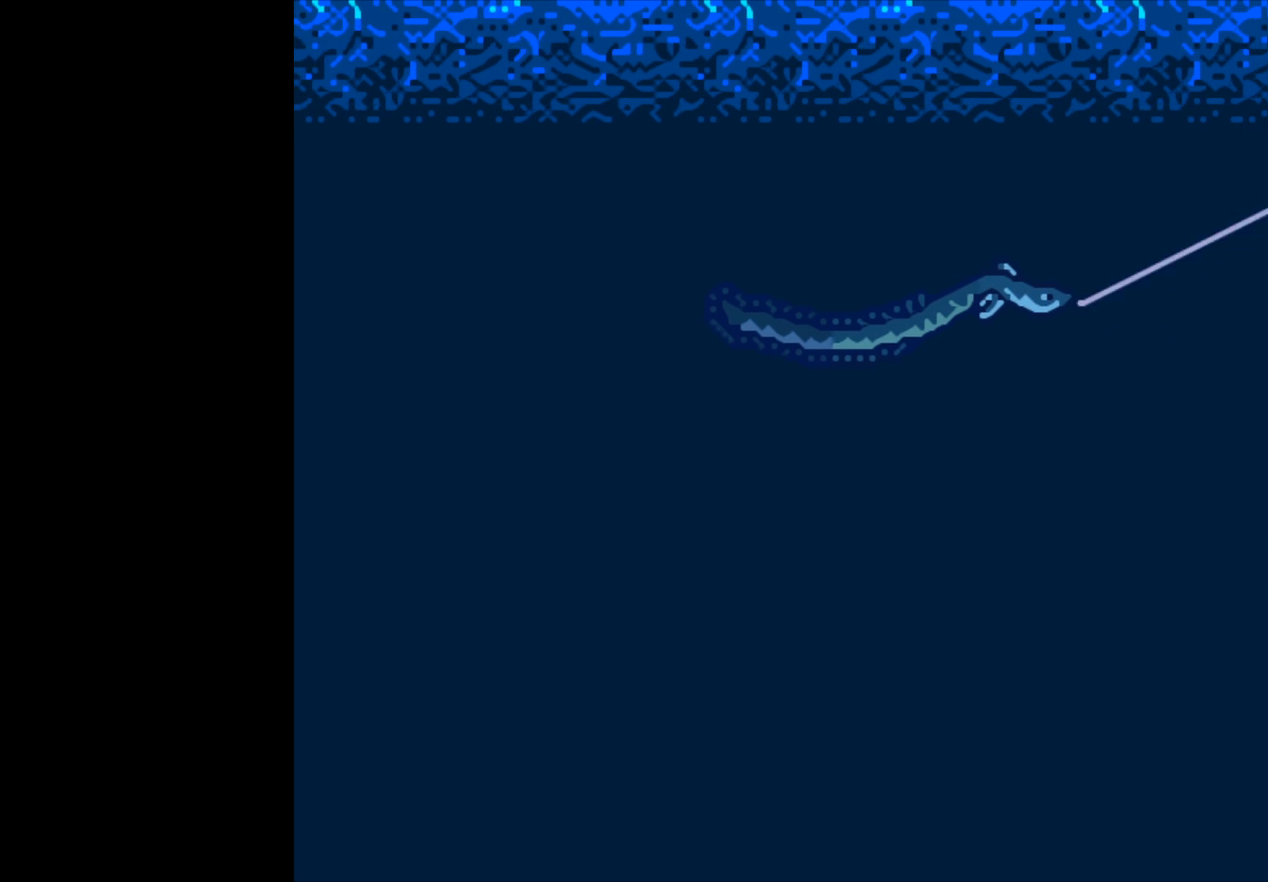
{"buttons": ["B"], "left_stick": "center", "right_stick": "center", "events": []}
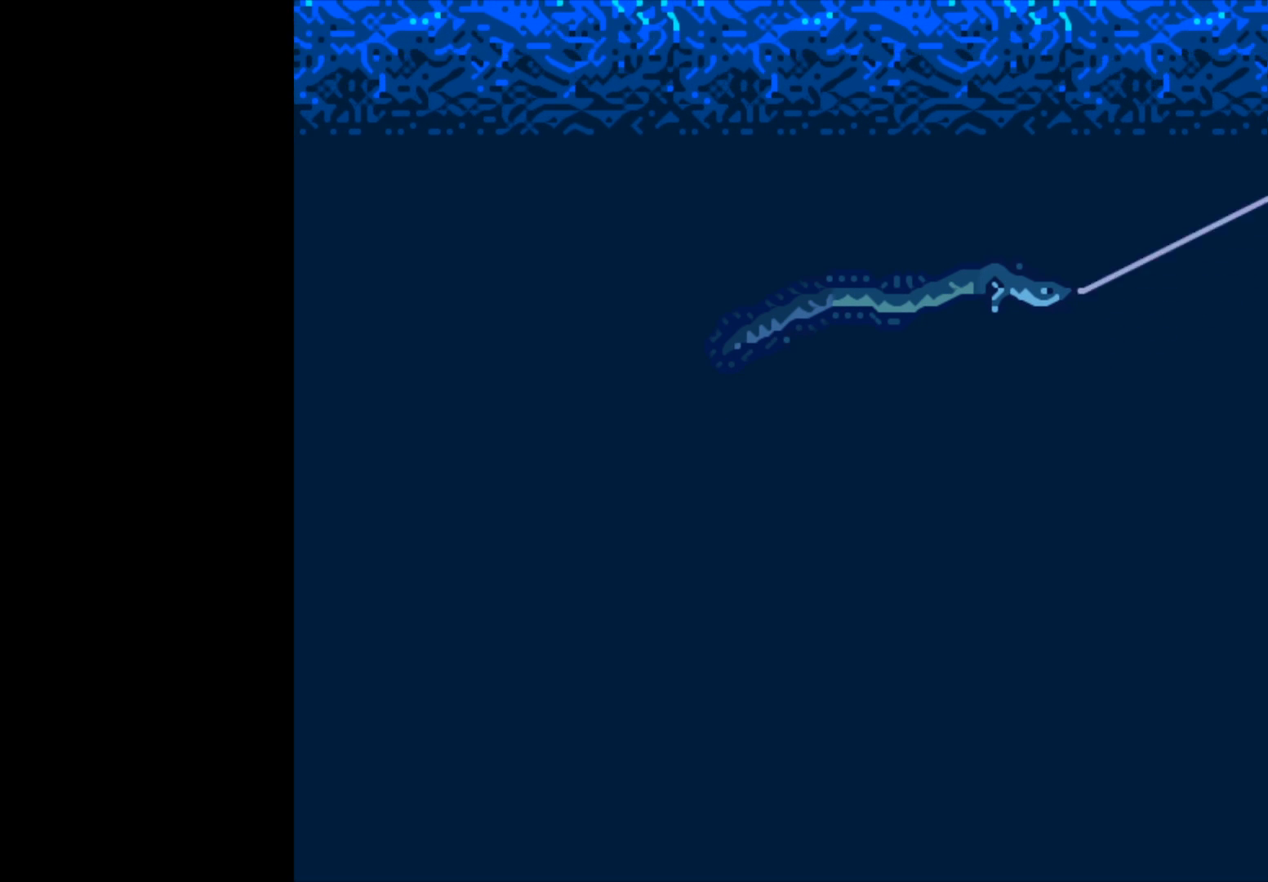
{"buttons": ["B"], "left_stick": "center", "right_stick": "center", "events": []}
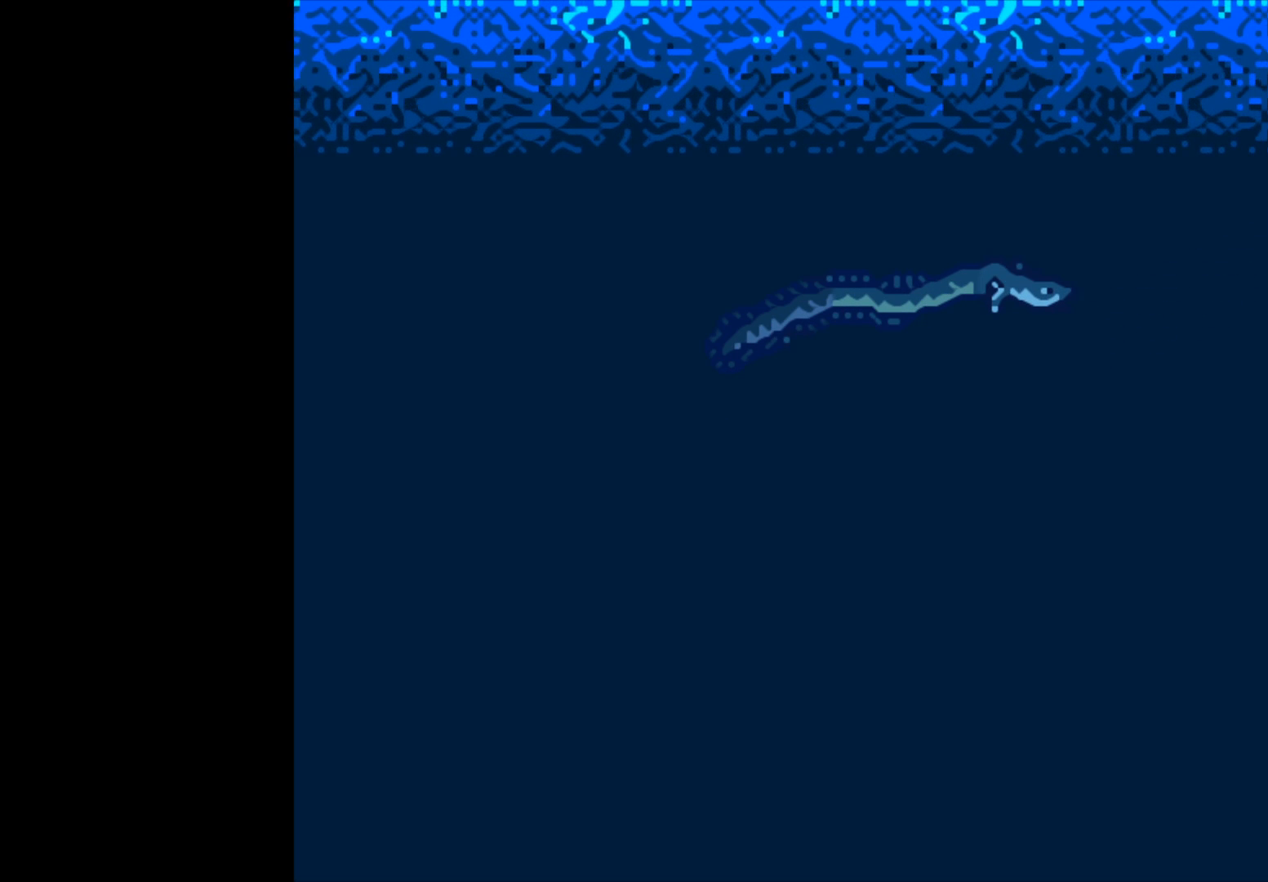
{"buttons": ["B"], "left_stick": "center", "right_stick": "center", "events": []}
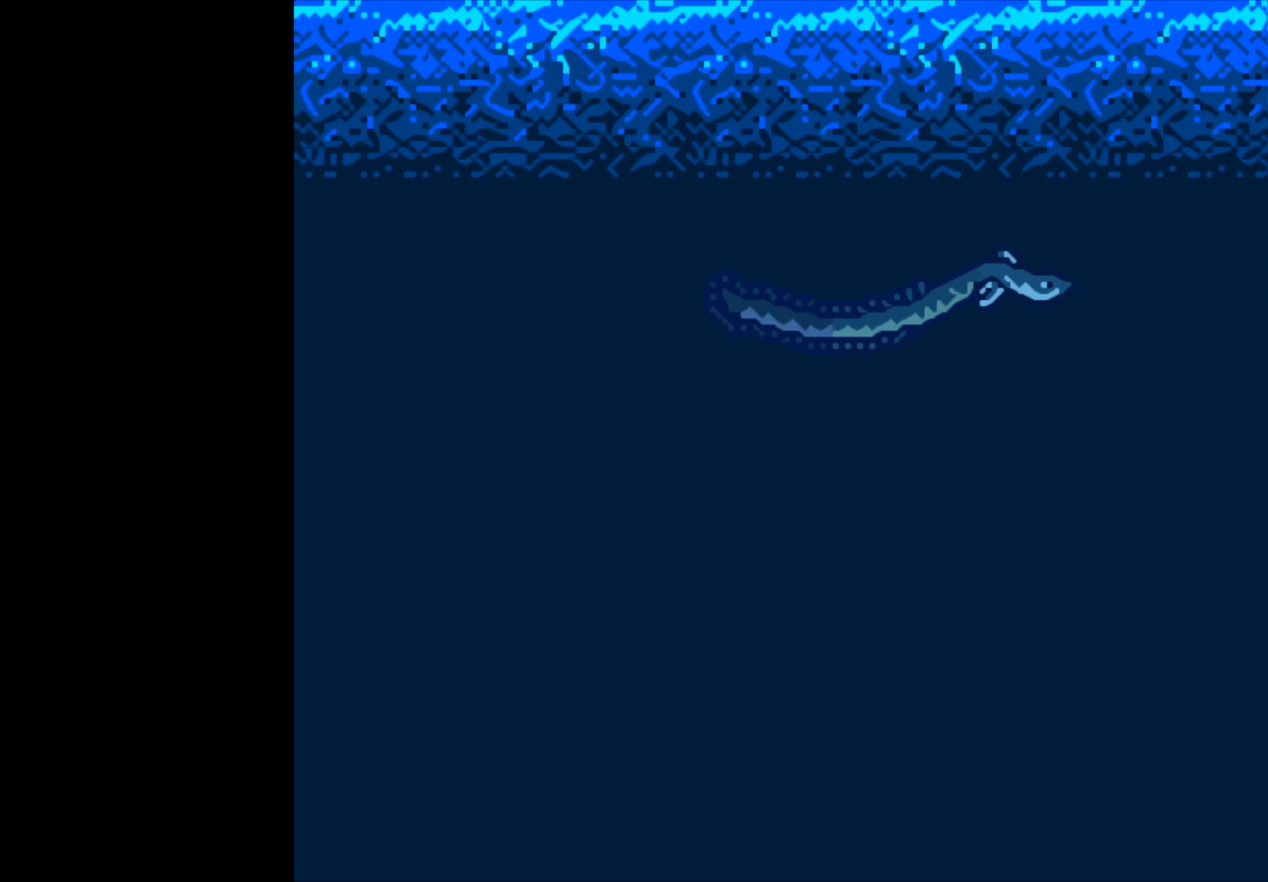
{"buttons": ["B"], "left_stick": "center", "right_stick": "center", "events": []}
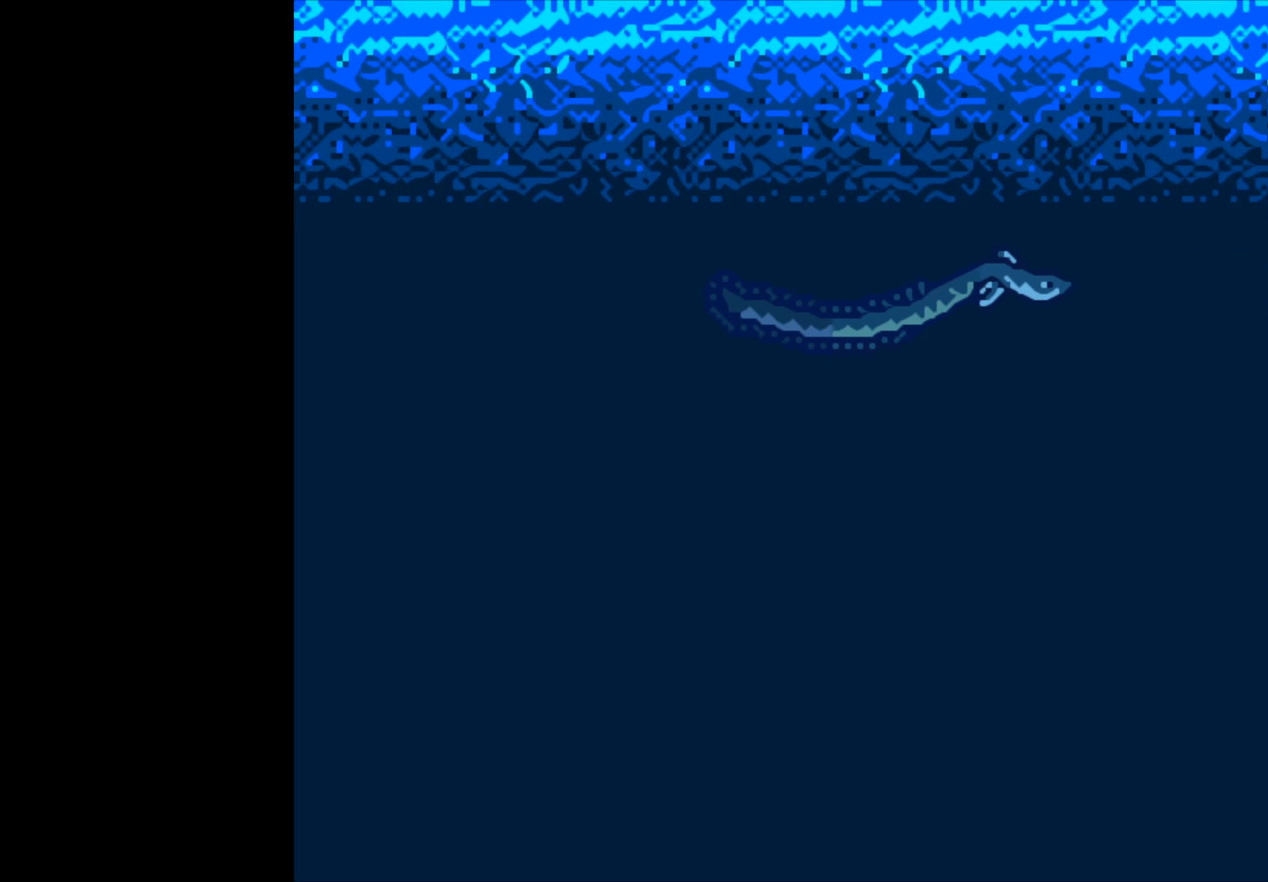
{"buttons": ["B"], "left_stick": "center", "right_stick": "center", "events": []}
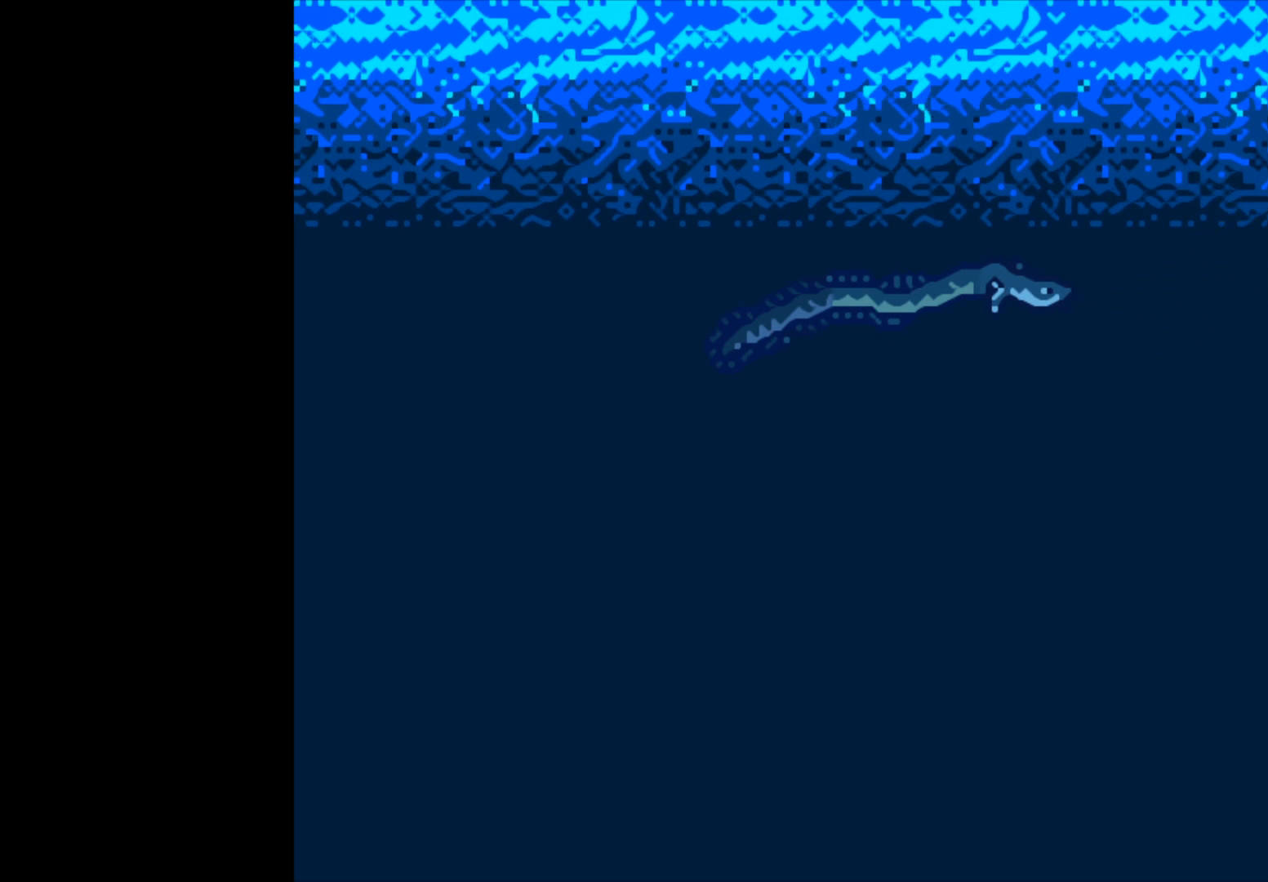
{"buttons": ["B"], "left_stick": "center", "right_stick": "center", "events": []}
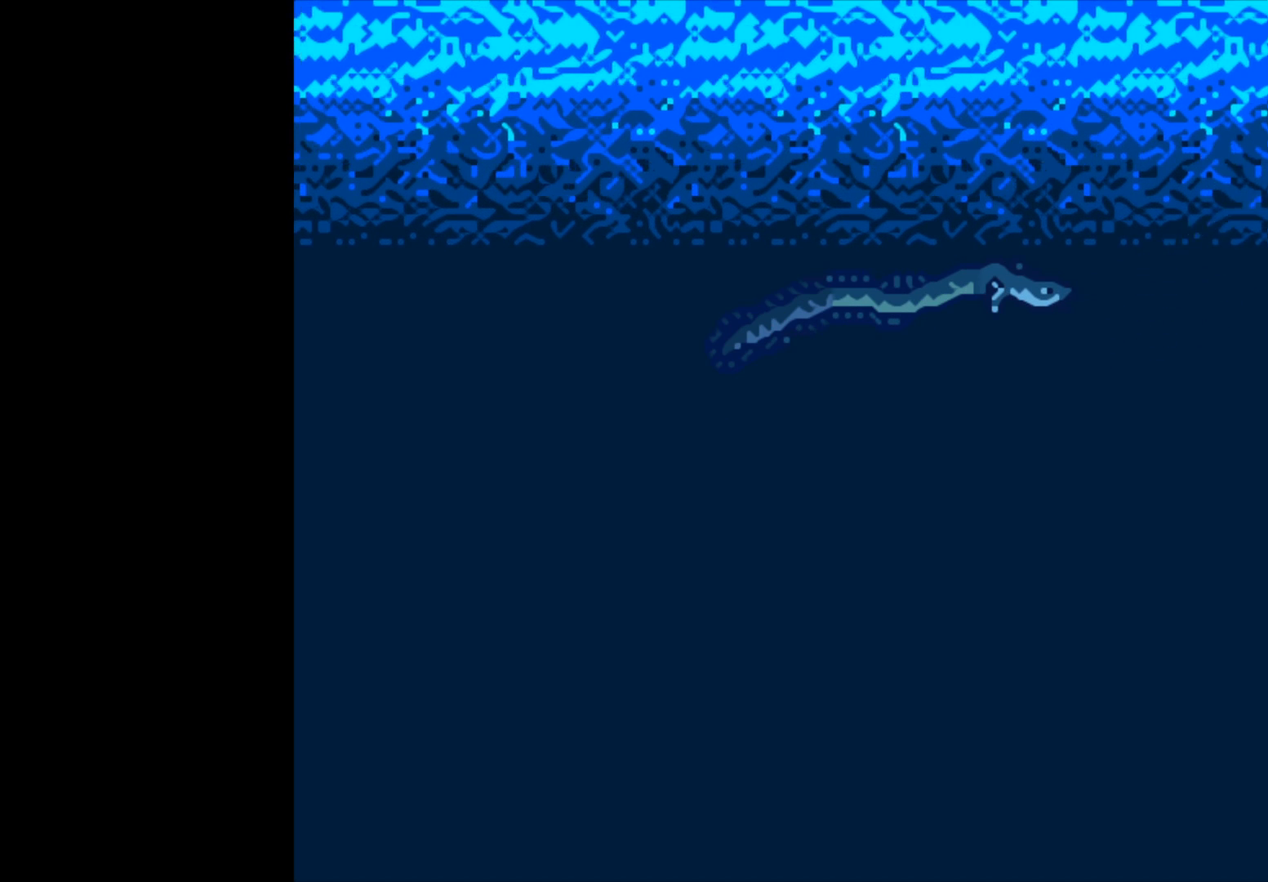
{"buttons": ["B"], "left_stick": "center", "right_stick": "center", "events": []}
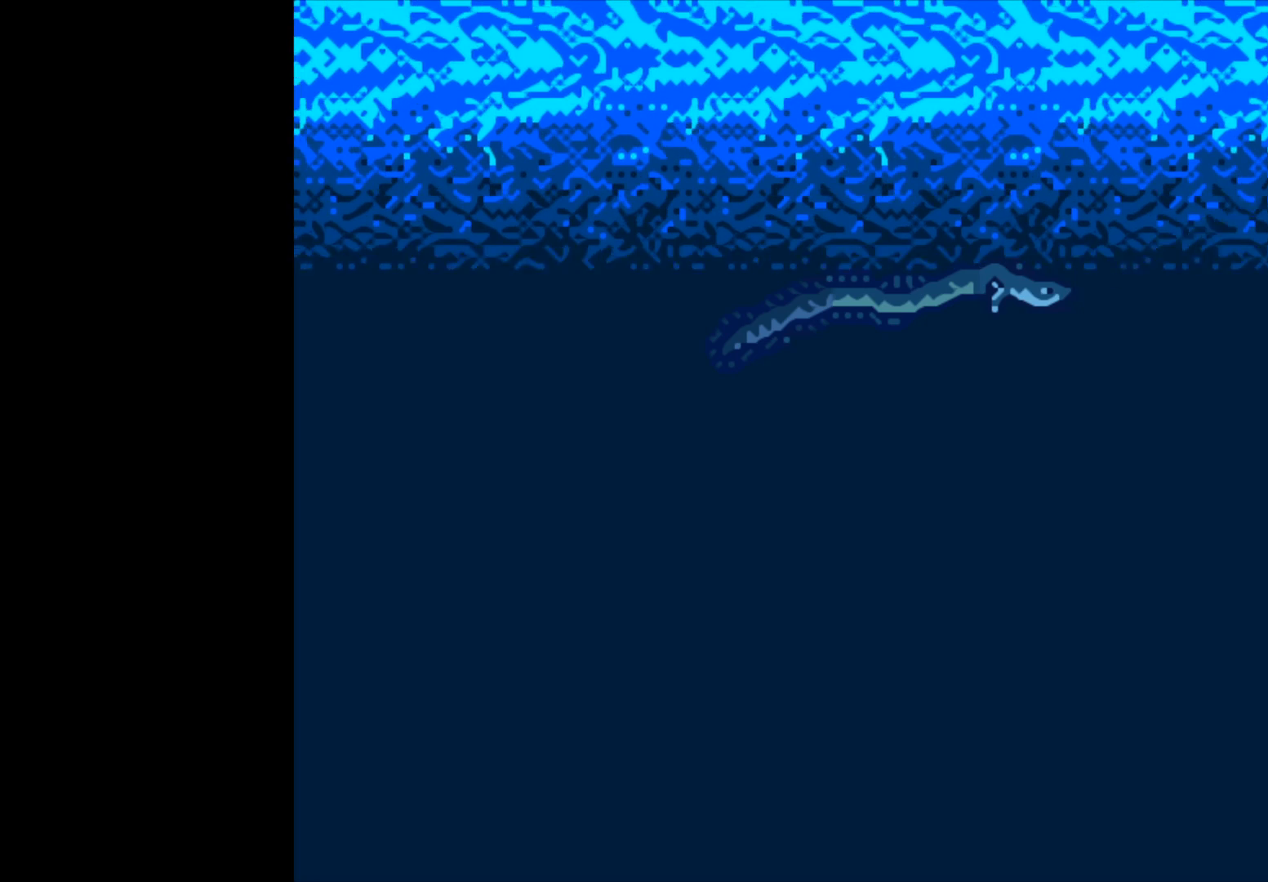
{"buttons": ["B"], "left_stick": "center", "right_stick": "center", "events": []}
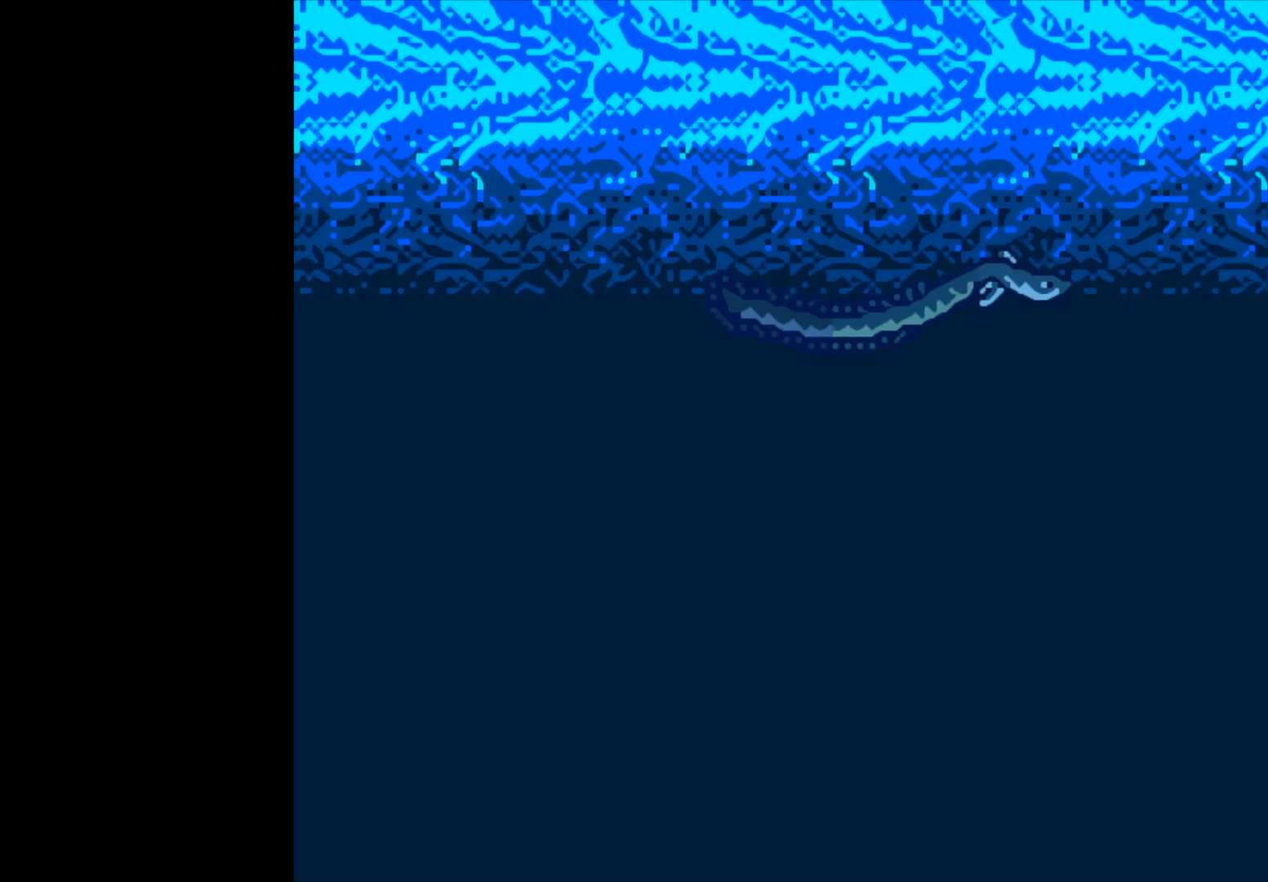
{"buttons": [], "left_stick": "center", "right_stick": "center", "events": [[133, "B", "up"]]}
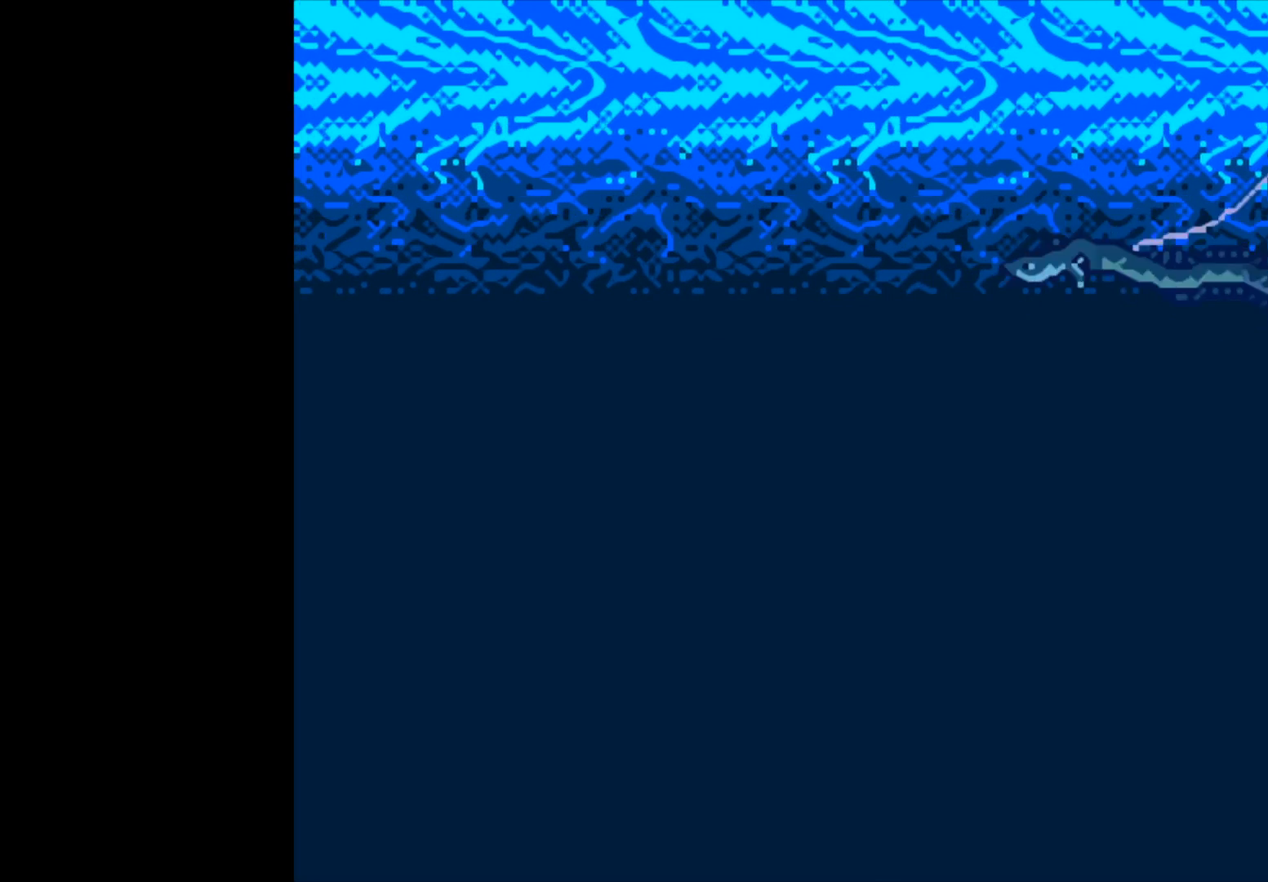
{"buttons": [], "left_stick": "center", "right_stick": "center", "events": []}
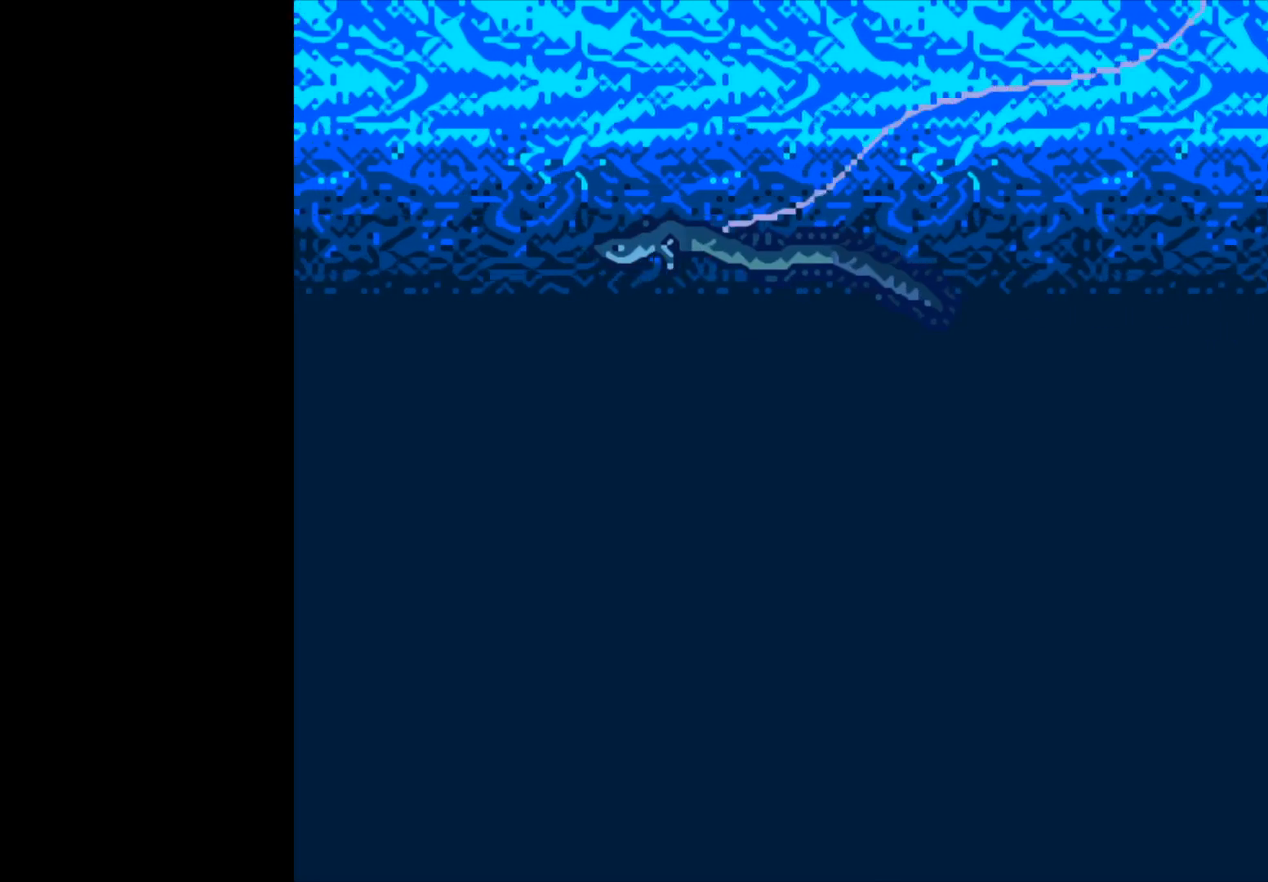
{"buttons": [], "left_stick": "center", "right_stick": "center", "events": []}
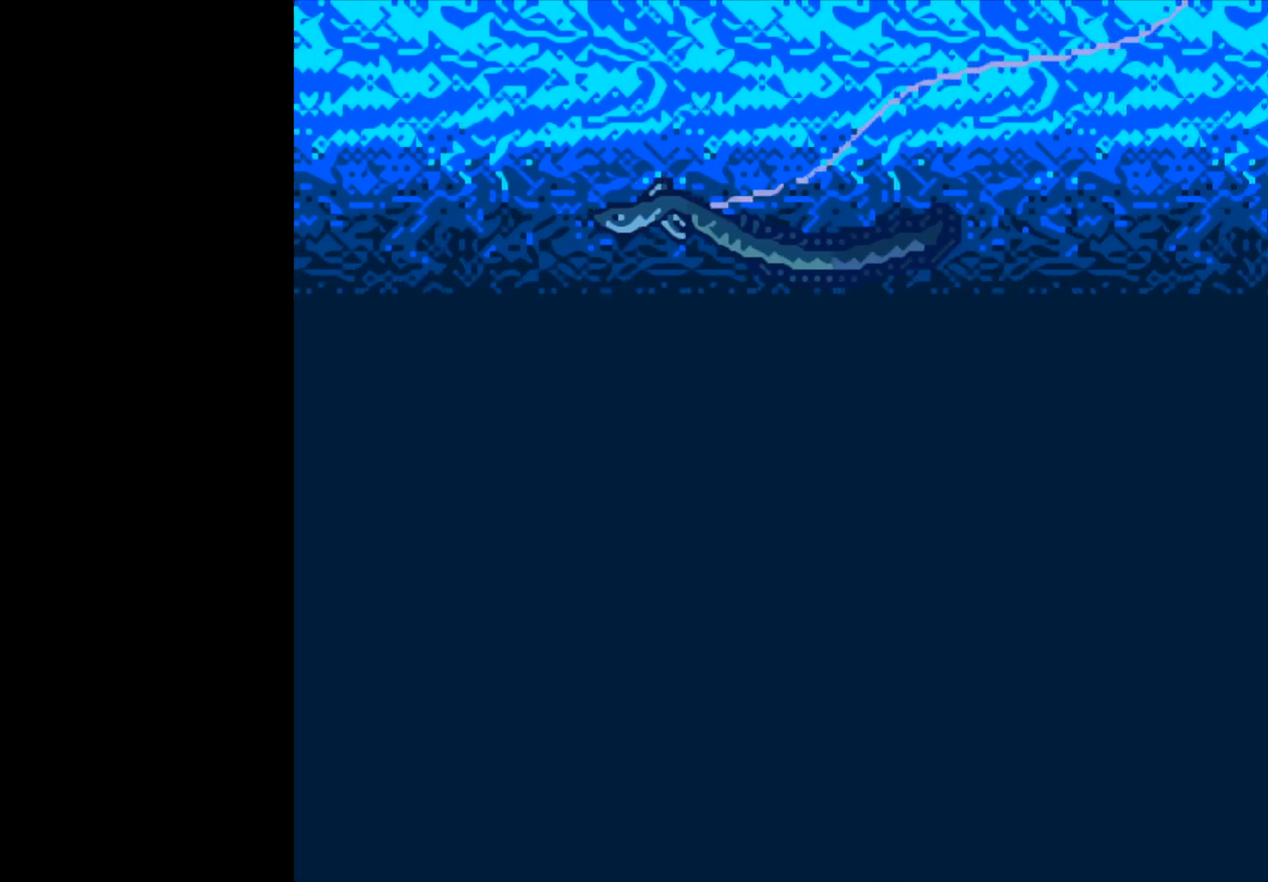
{"buttons": [], "left_stick": "center", "right_stick": "center", "events": []}
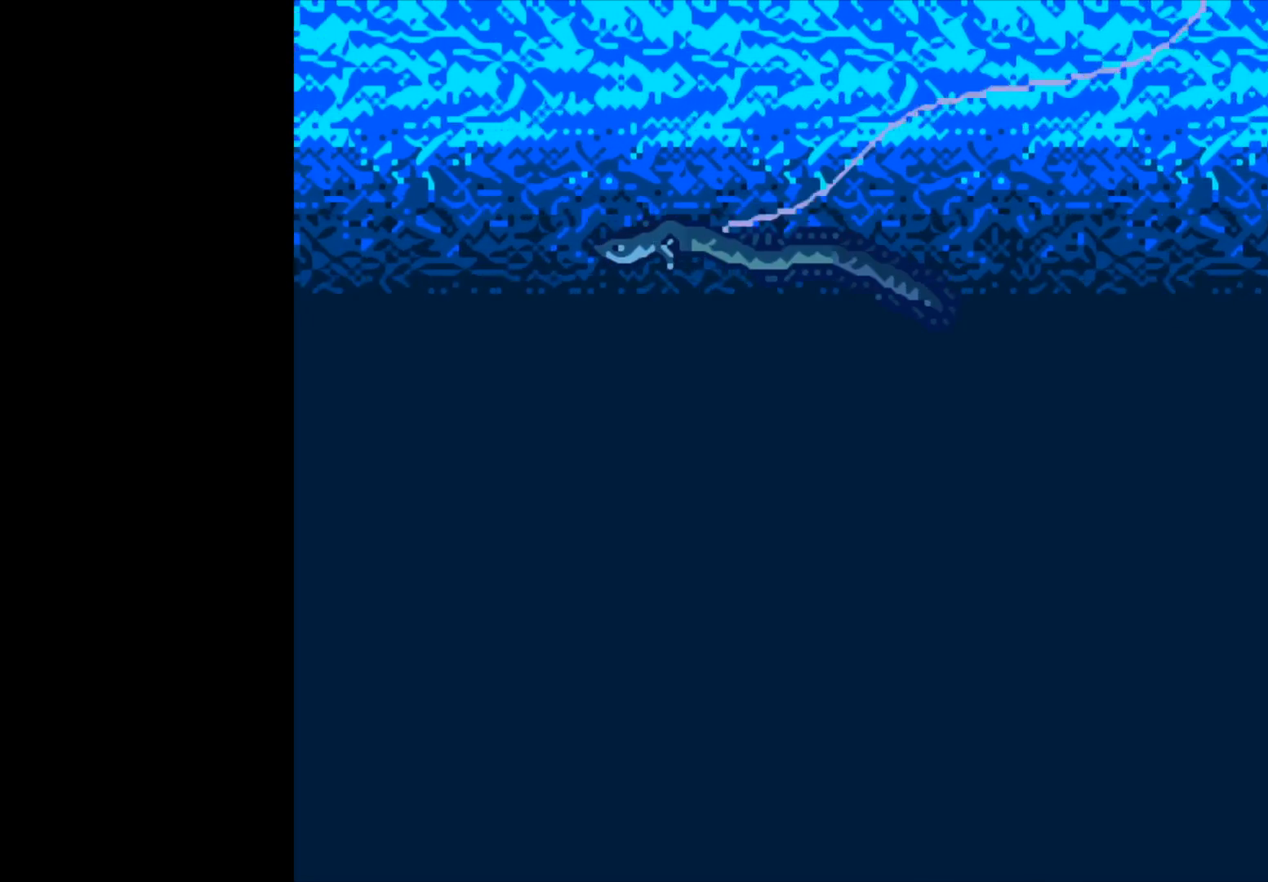
{"buttons": [], "left_stick": "center", "right_stick": "center", "events": []}
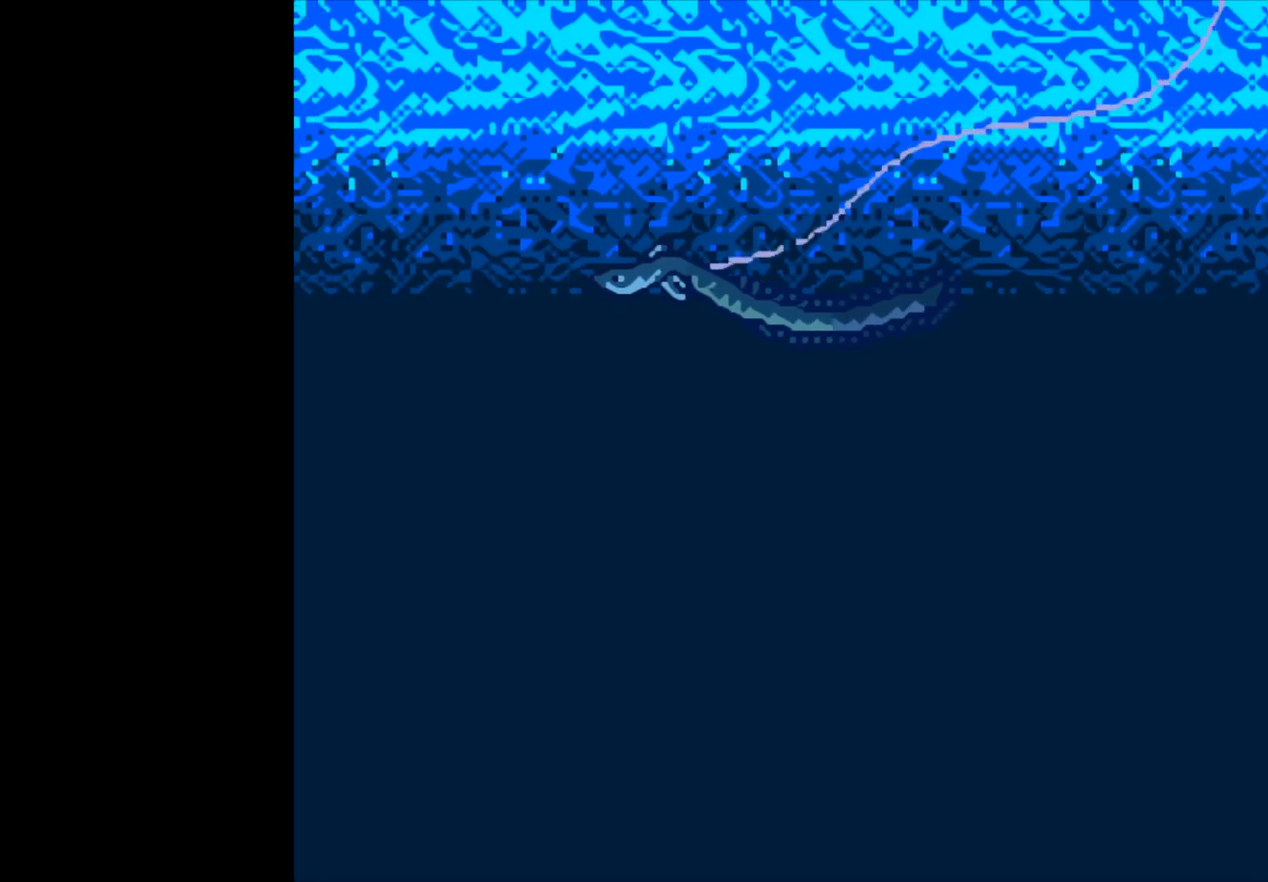
{"buttons": [], "left_stick": "center", "right_stick": "center", "events": []}
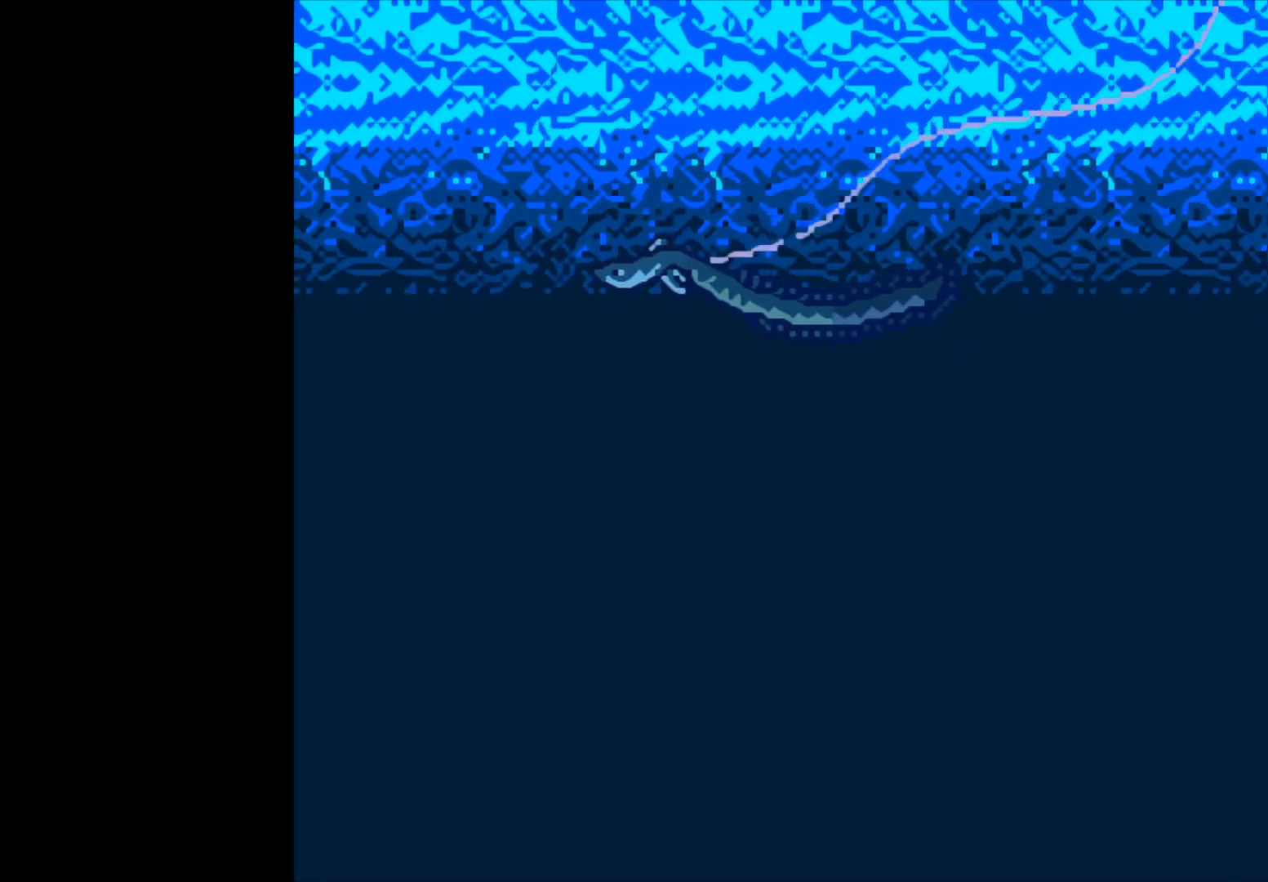
{"buttons": [], "left_stick": "center", "right_stick": "center", "events": []}